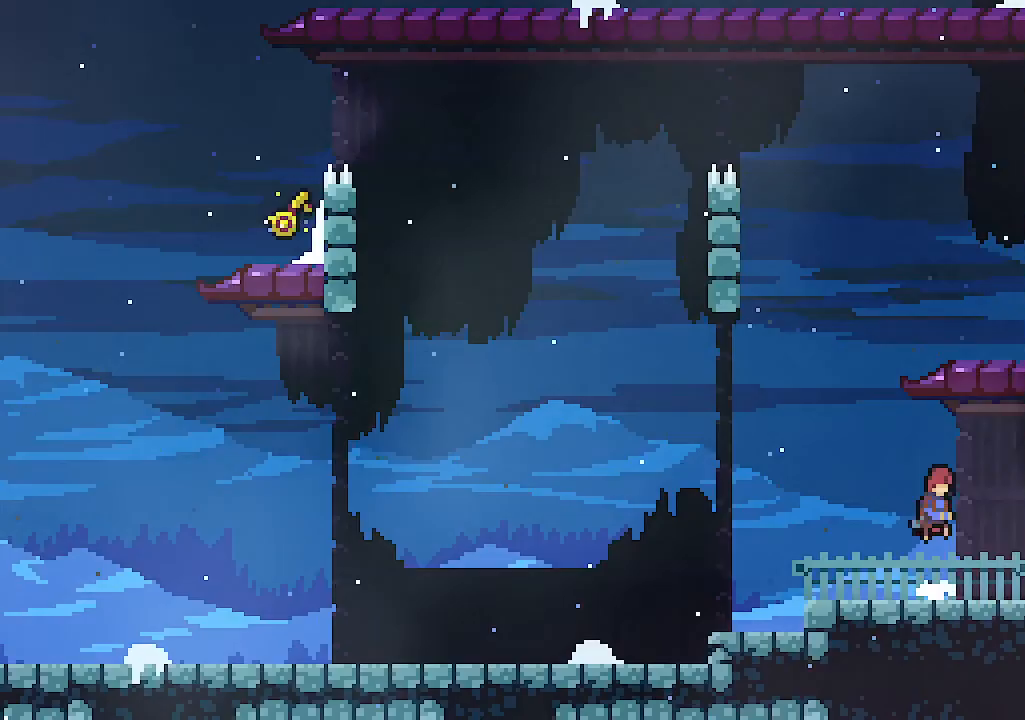
Gameplay with keyboard; each line is a JSON object with the keys held at the frame after it. "events" lists presses ("down") and releases ("up") of "c", "down", "left", "right", "s", "shift", "up", "x" and "z" between this image and that frame as [ms after this image, input, new state], when the widget could be followed in between. No other keys are recorded. Mouse input is not recorded.
{"keys": ["right"], "events": [[67, "z", "up"], [167, "c", "up"], [367, "right", "down"], [400, "up", "up"]]}
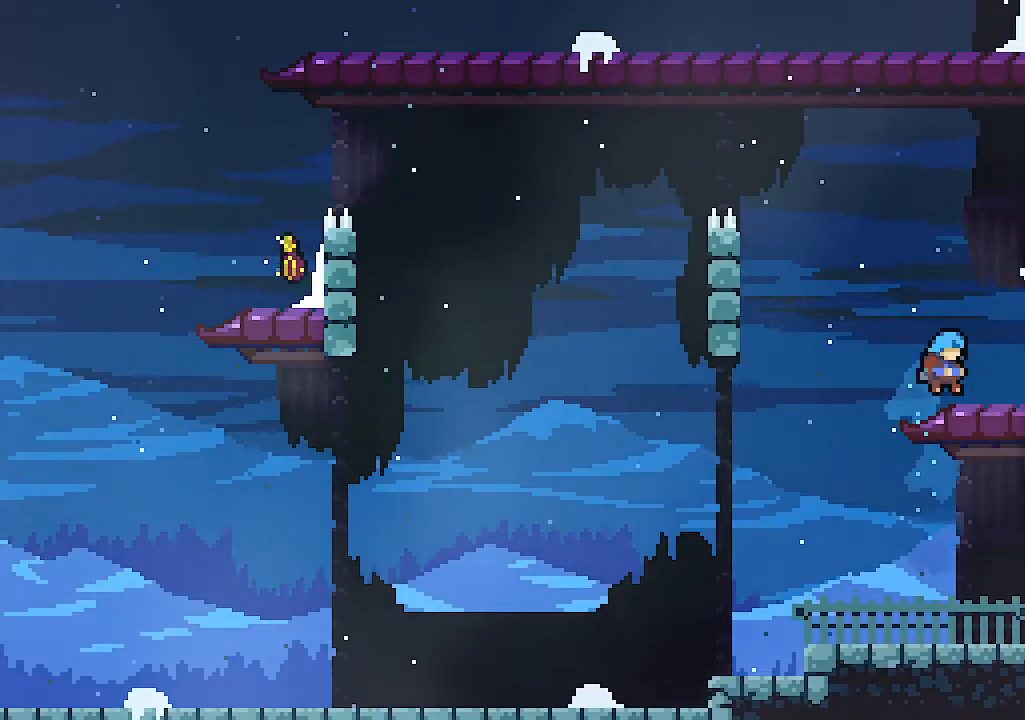
{"keys": ["left"], "events": [[200, "right", "up"], [367, "left", "down"]]}
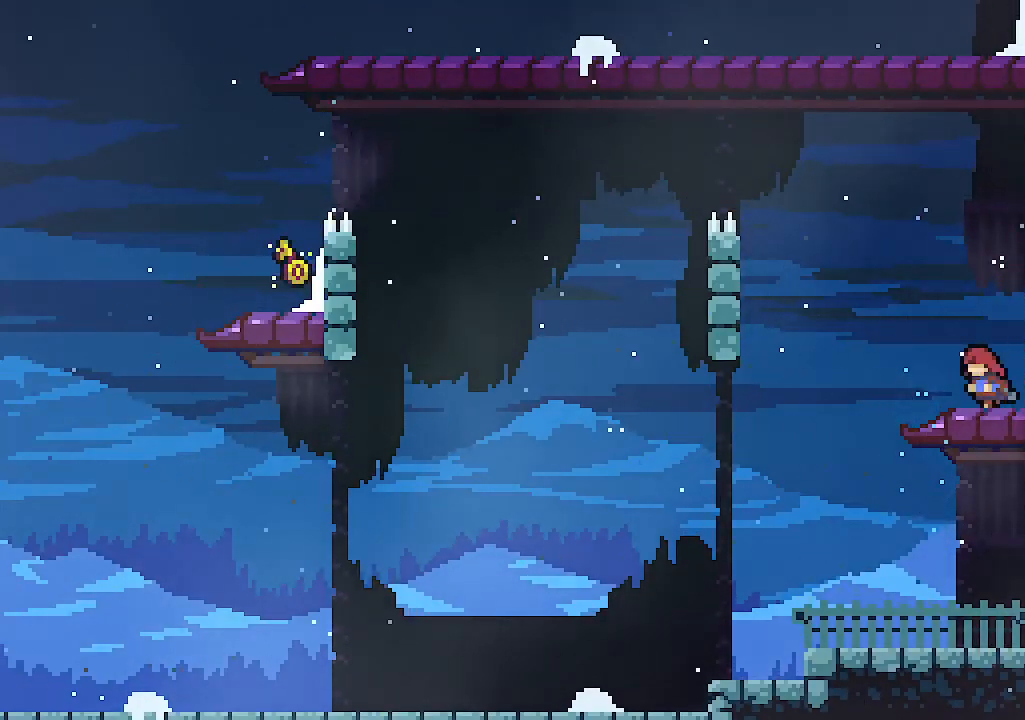
{"keys": ["left", "z"], "events": [[100, "z", "down"]]}
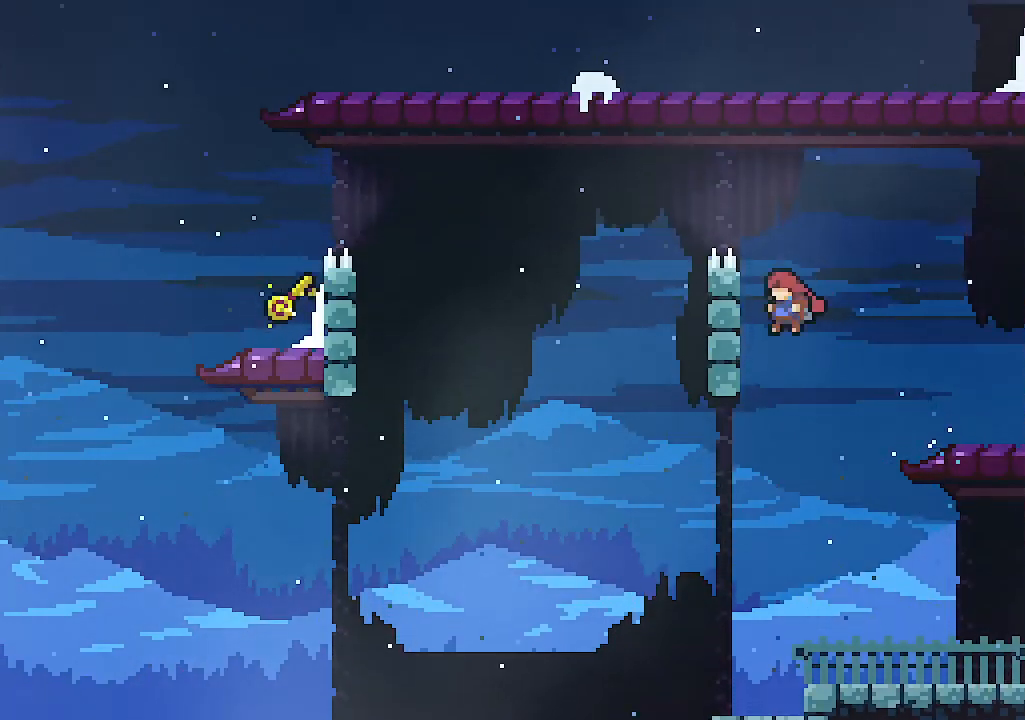
{"keys": ["left", "z"], "events": [[33, "z", "up"], [133, "z", "down"], [233, "z", "up"], [367, "z", "down"]]}
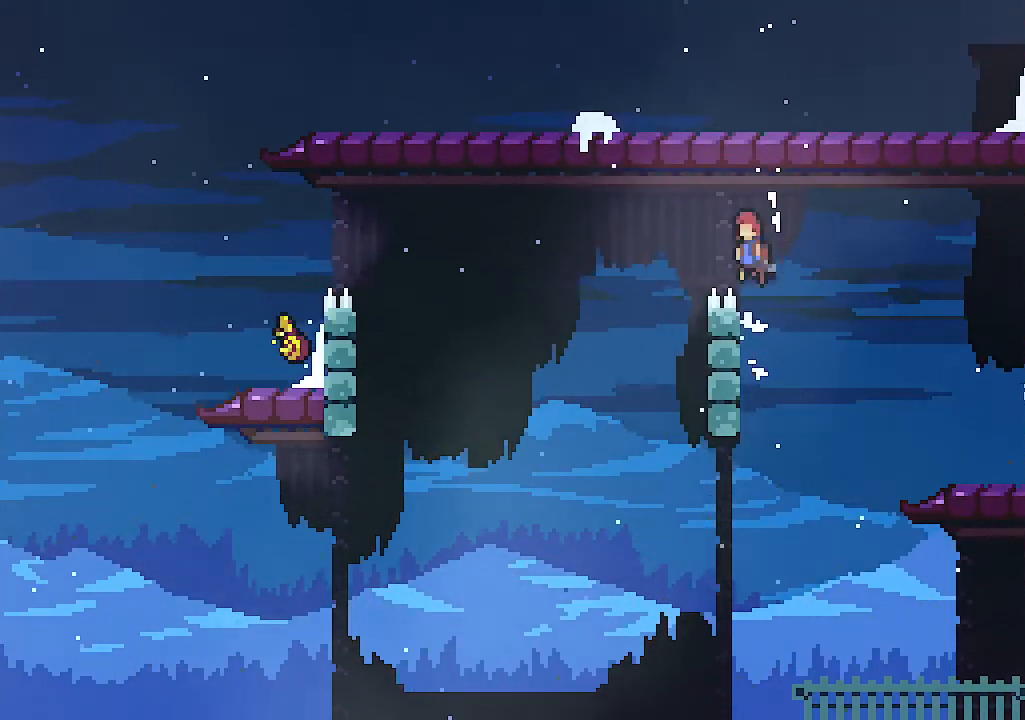
{"keys": ["left"], "events": [[300, "z", "up"]]}
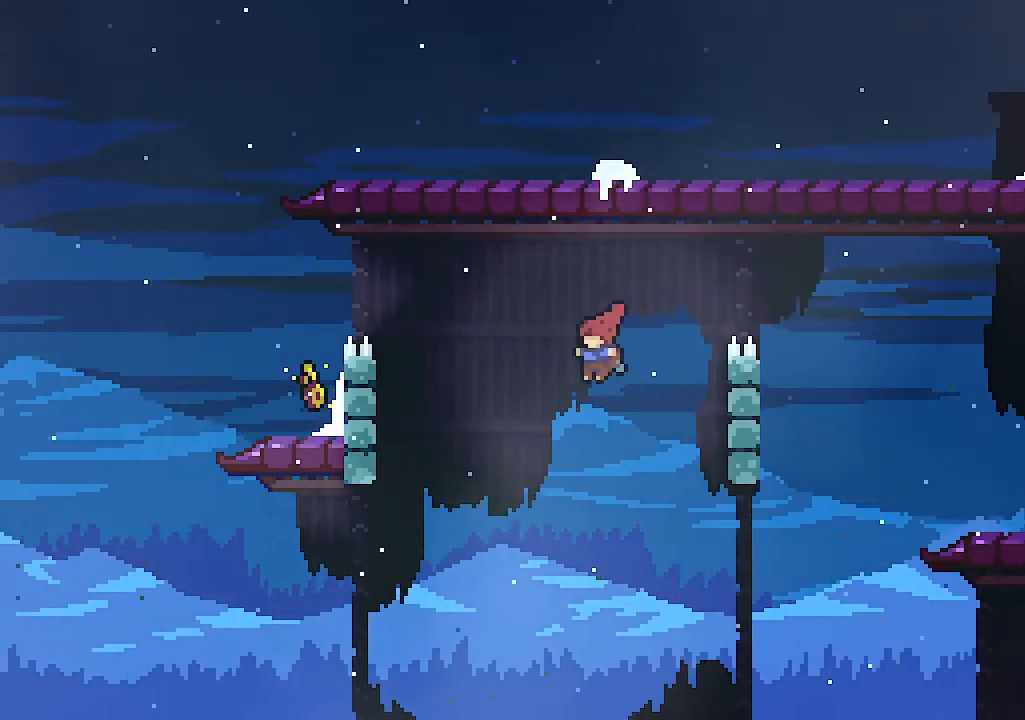
{"keys": ["left", "z"], "events": [[33, "c", "down"], [200, "c", "up"], [400, "z", "down"]]}
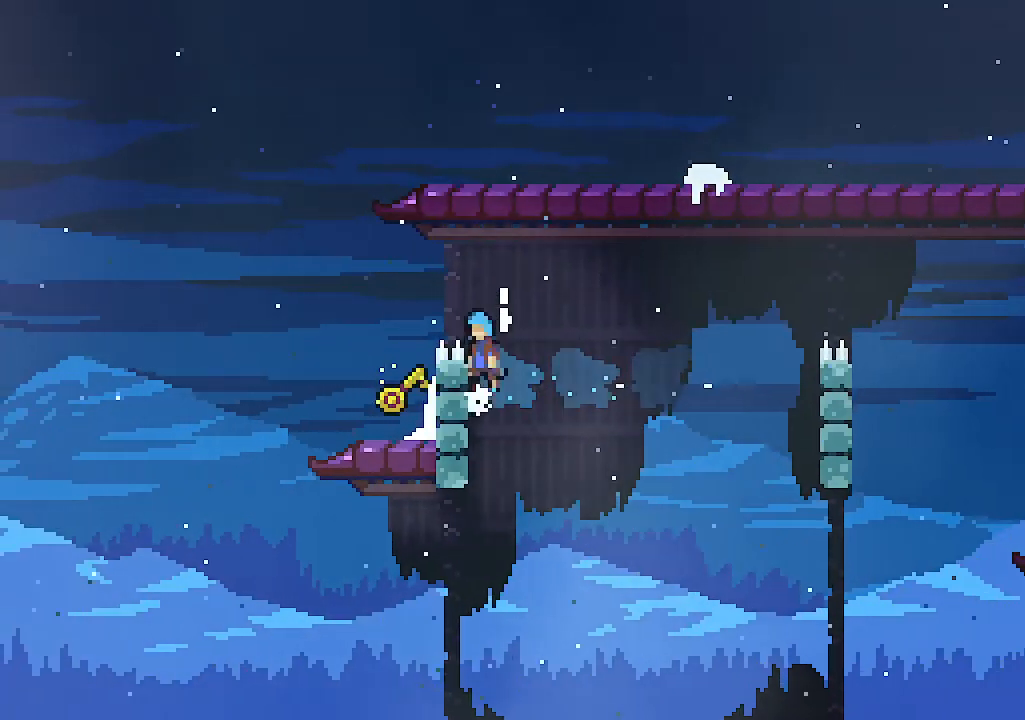
{"keys": [], "events": [[200, "z", "up"], [333, "left", "up"]]}
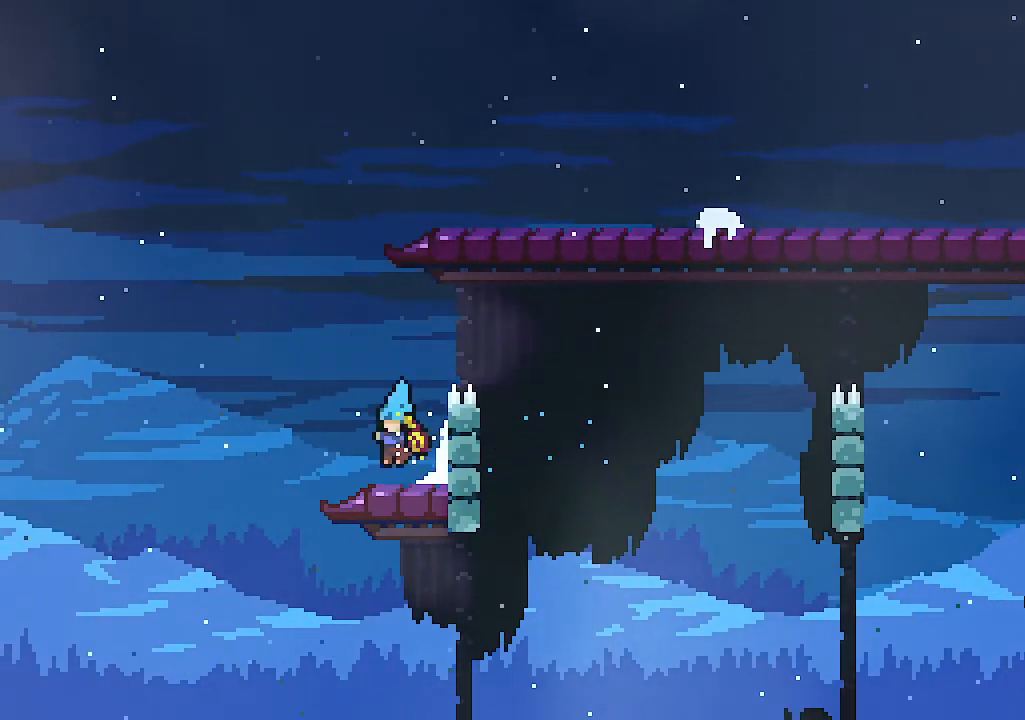
{"keys": ["right"], "events": [[67, "left", "down"], [433, "left", "up"], [433, "right", "down"]]}
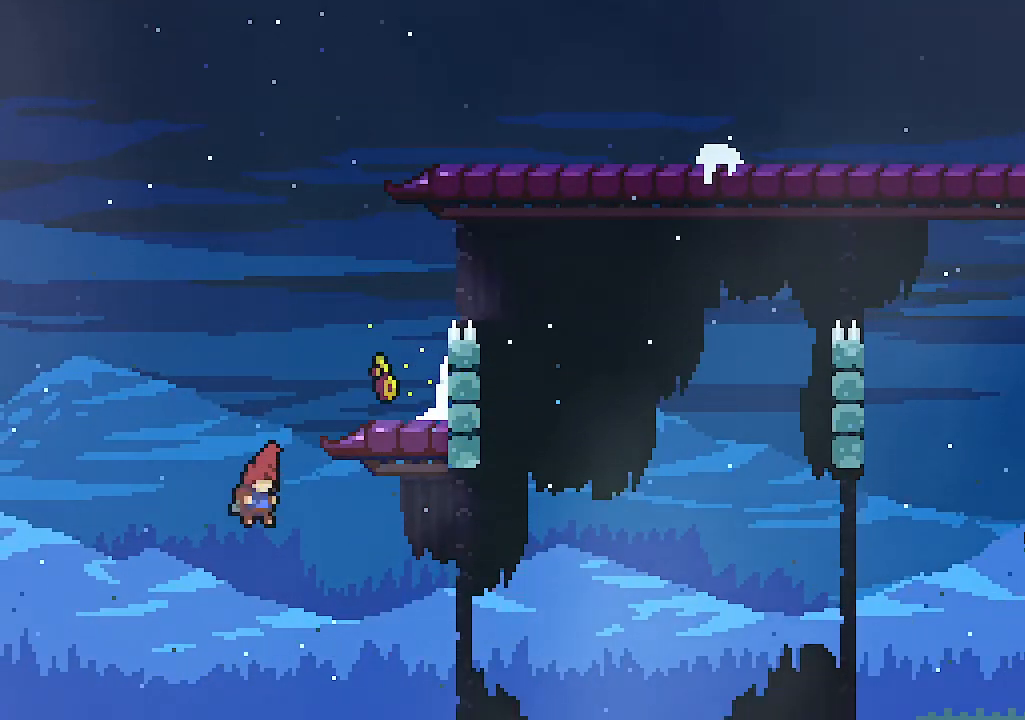
{"keys": ["c", "right"], "events": [[300, "c", "down"]]}
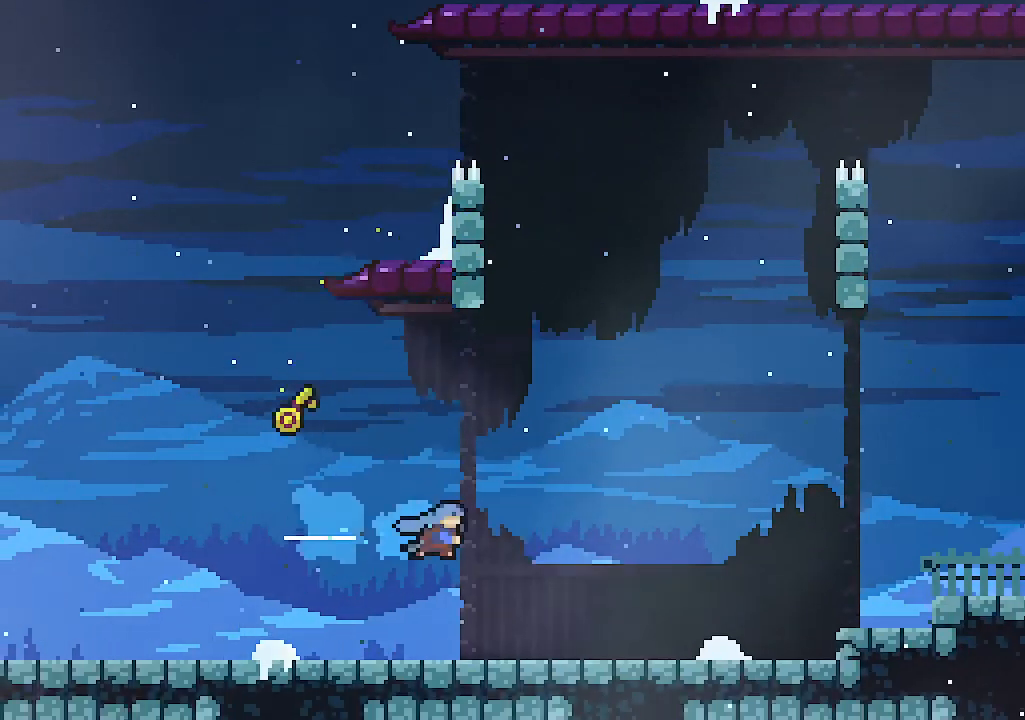
{"keys": ["right", "z"], "events": [[100, "c", "up"], [367, "z", "down"]]}
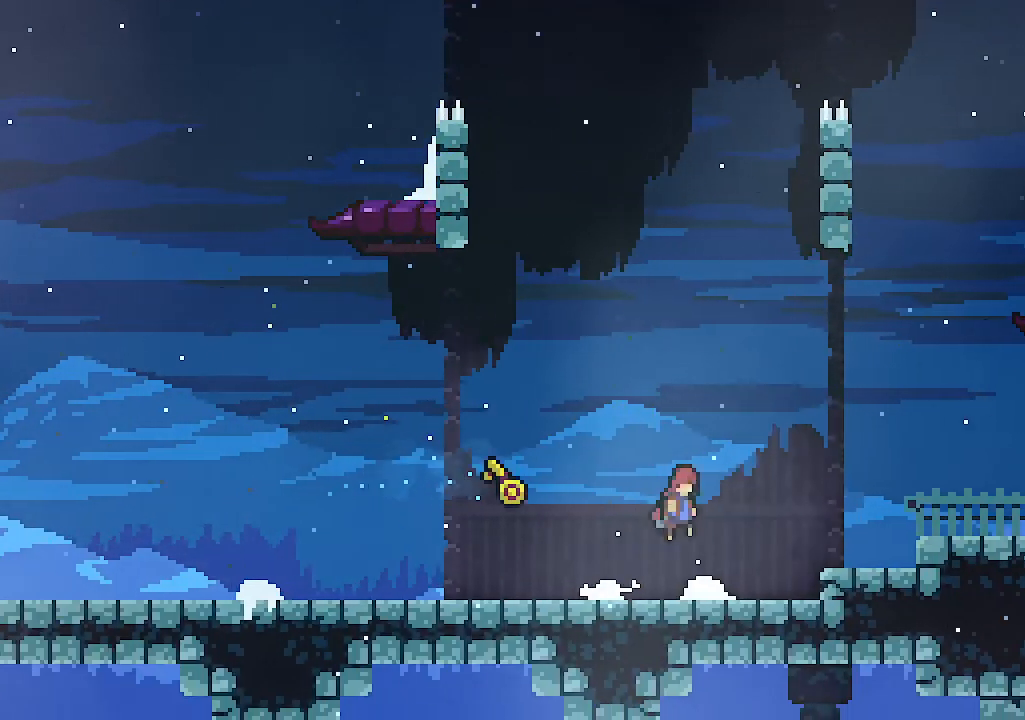
{"keys": ["right"], "events": [[133, "c", "down"], [233, "z", "up"], [333, "c", "up"]]}
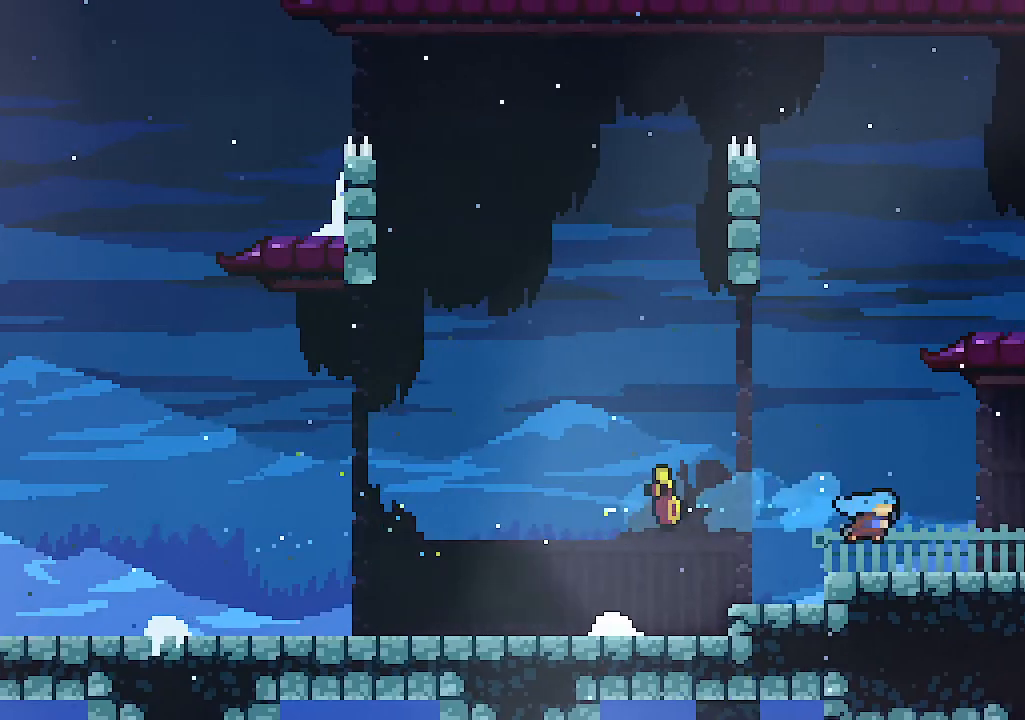
{"keys": ["right"], "events": [[67, "c", "down"], [300, "c", "up"]]}
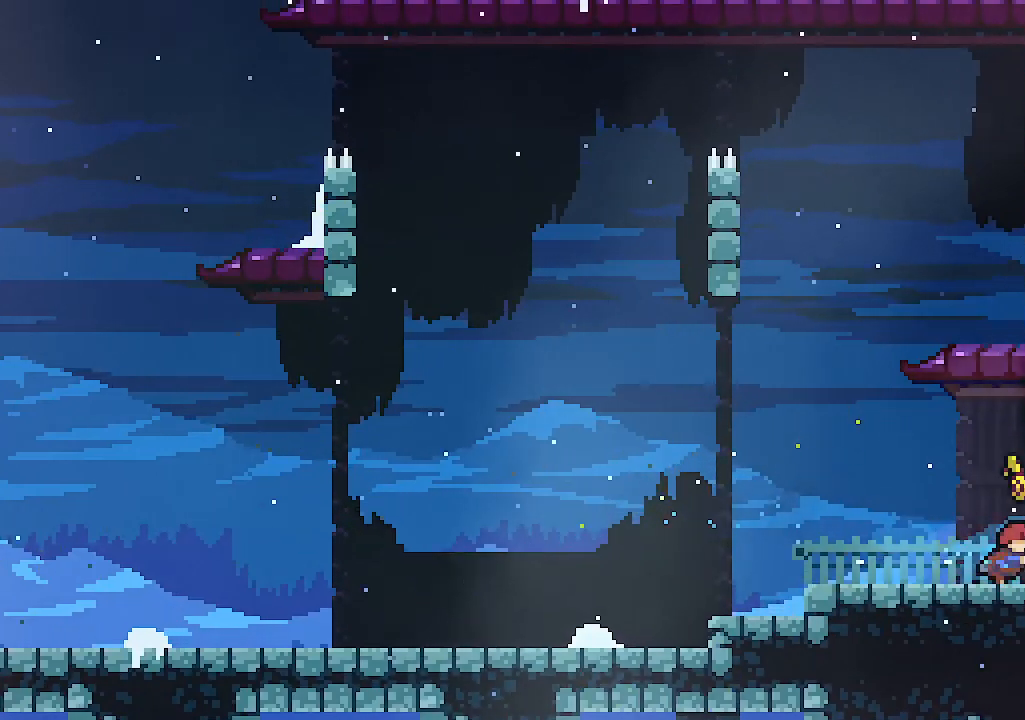
{"keys": ["right"], "events": [[167, "x", "down"], [367, "x", "up"]]}
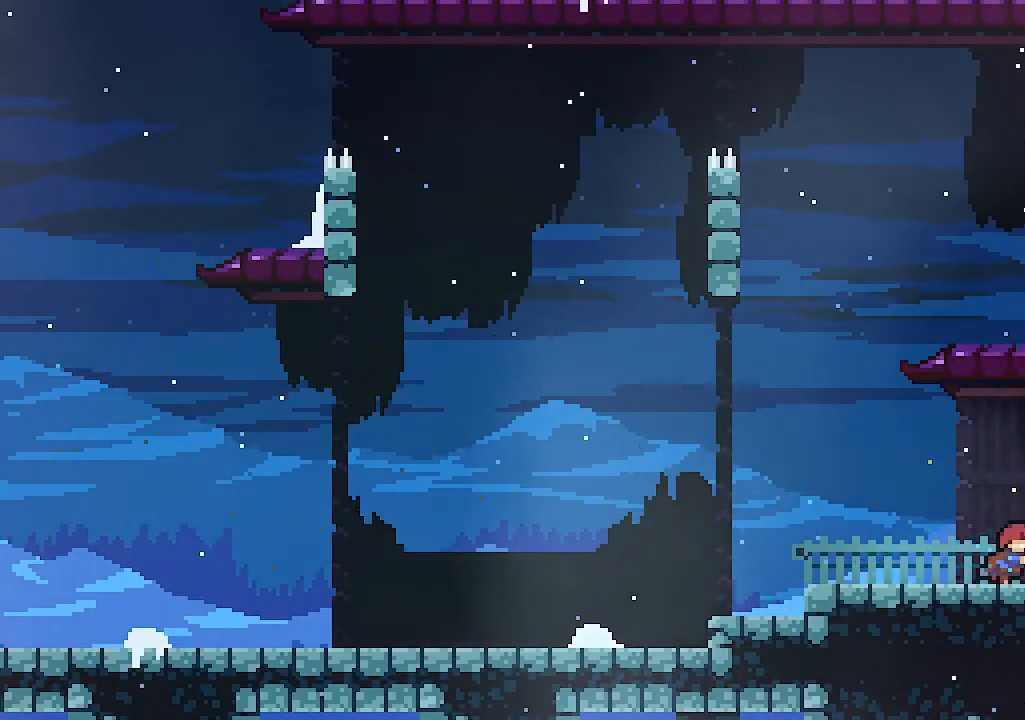
{"keys": ["c", "right"], "events": [[67, "x", "down"], [100, "c", "down"], [133, "x", "up"], [233, "c", "up"], [467, "c", "down"]]}
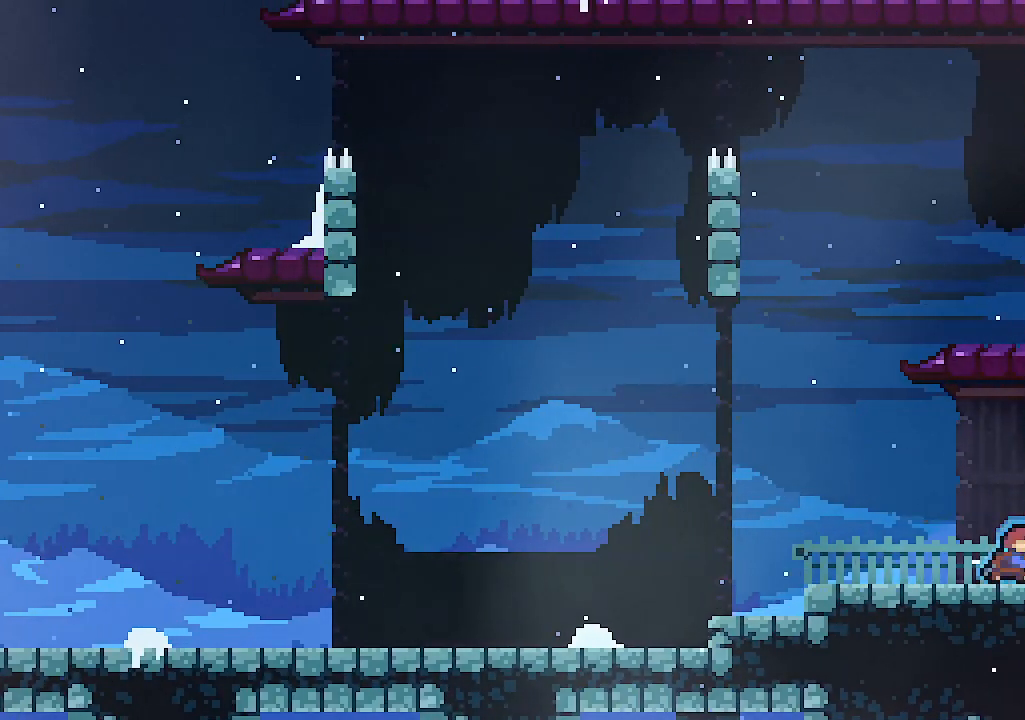
{"keys": ["right"], "events": [[167, "c", "up"], [300, "c", "down"], [433, "c", "up"]]}
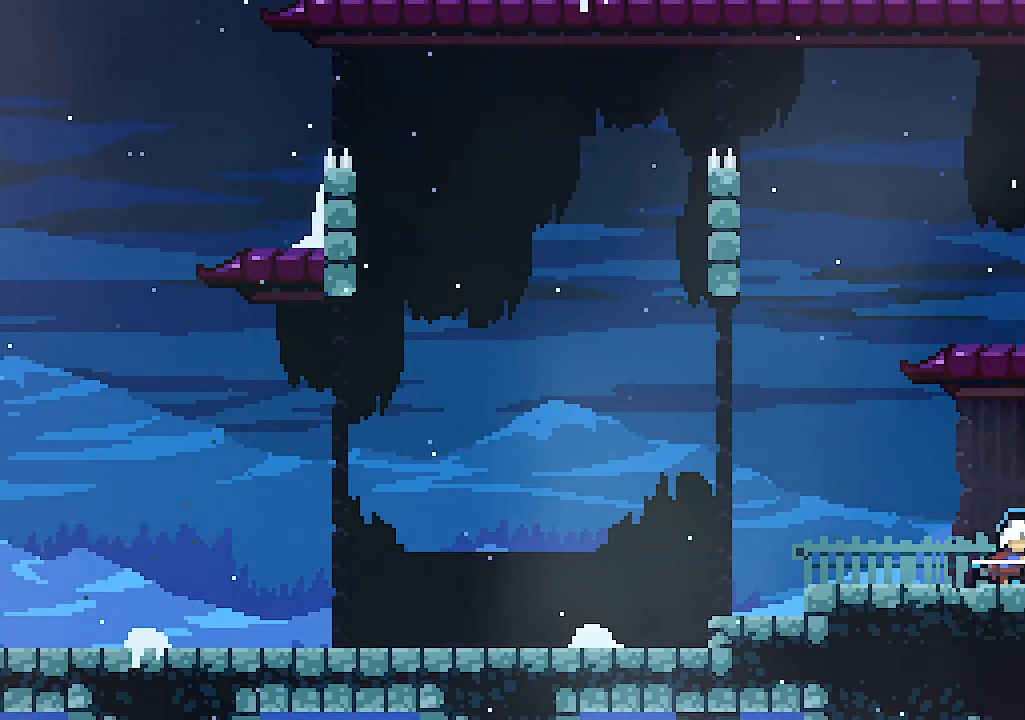
{"keys": ["c", "right"], "events": [[33, "c", "down"], [133, "c", "up"], [233, "c", "down"], [367, "c", "up"], [467, "c", "down"]]}
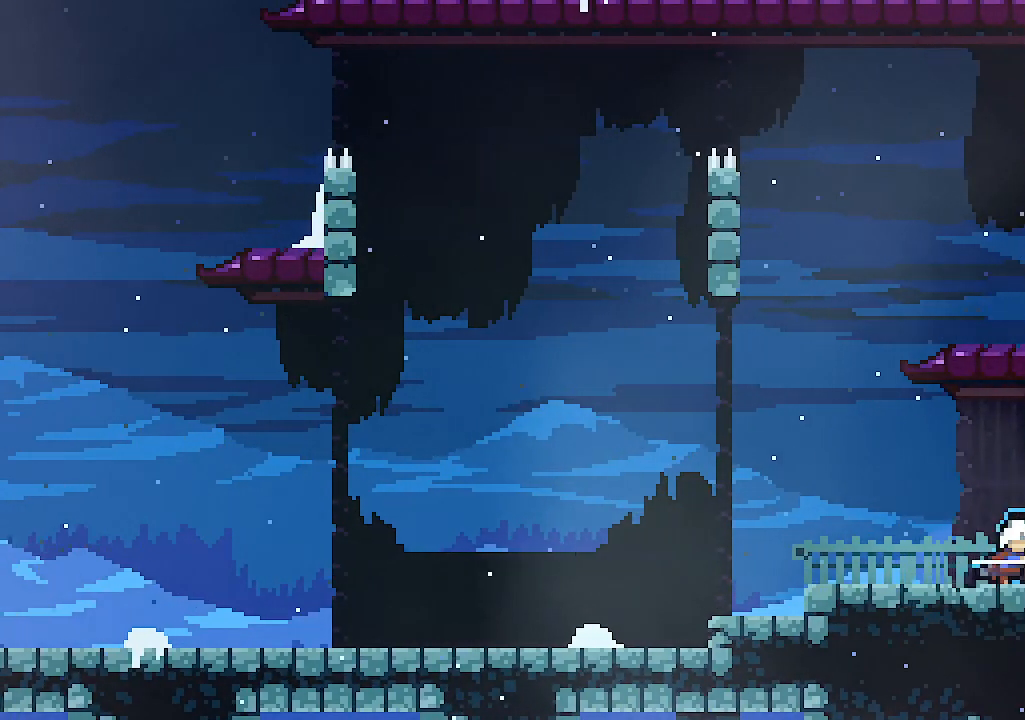
{"keys": ["right"], "events": [[33, "c", "up"], [133, "c", "down"], [233, "c", "up"], [333, "c", "down"], [467, "c", "up"]]}
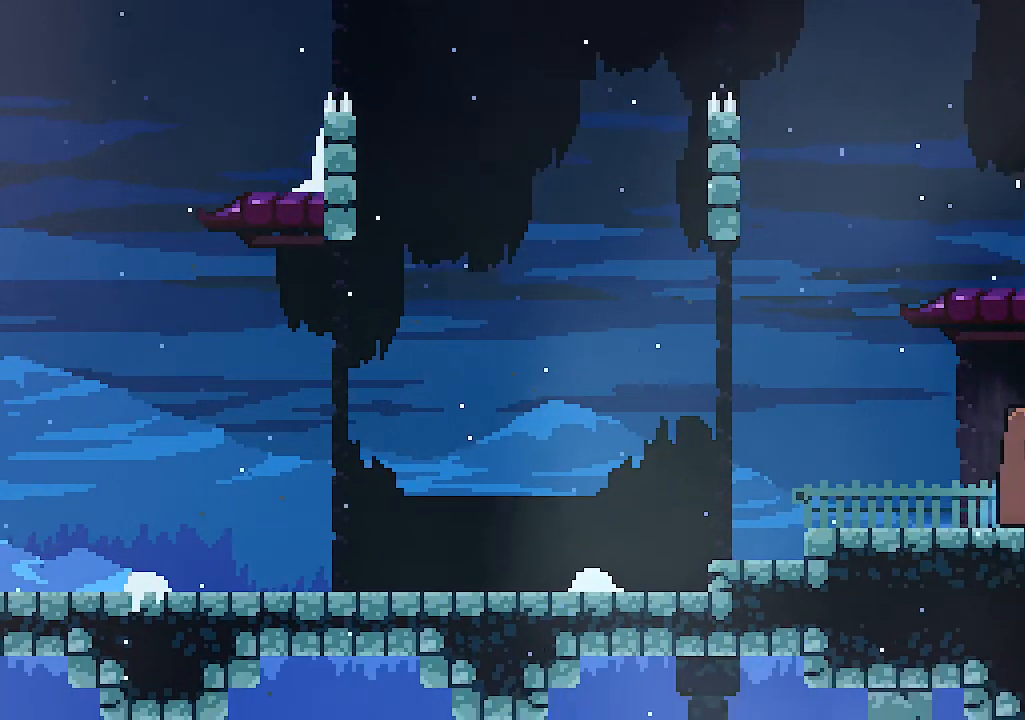
{"keys": ["right"], "events": [[100, "c", "down"], [267, "c", "up"]]}
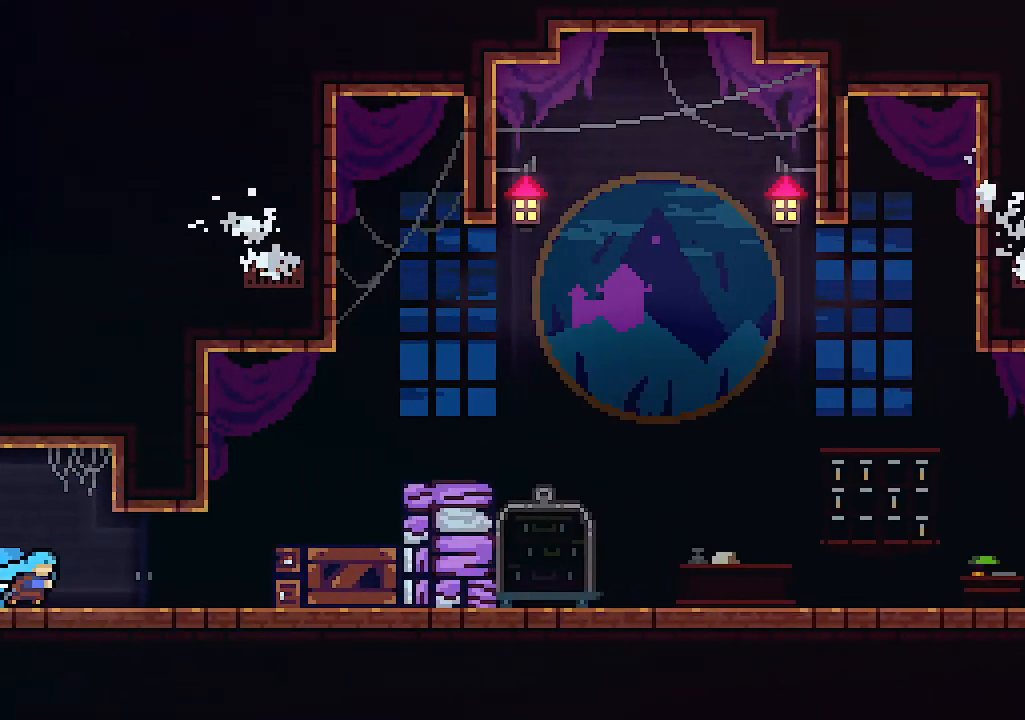
{"keys": ["right", "z"], "events": [[267, "c", "down"], [467, "c", "up"], [500, "z", "down"]]}
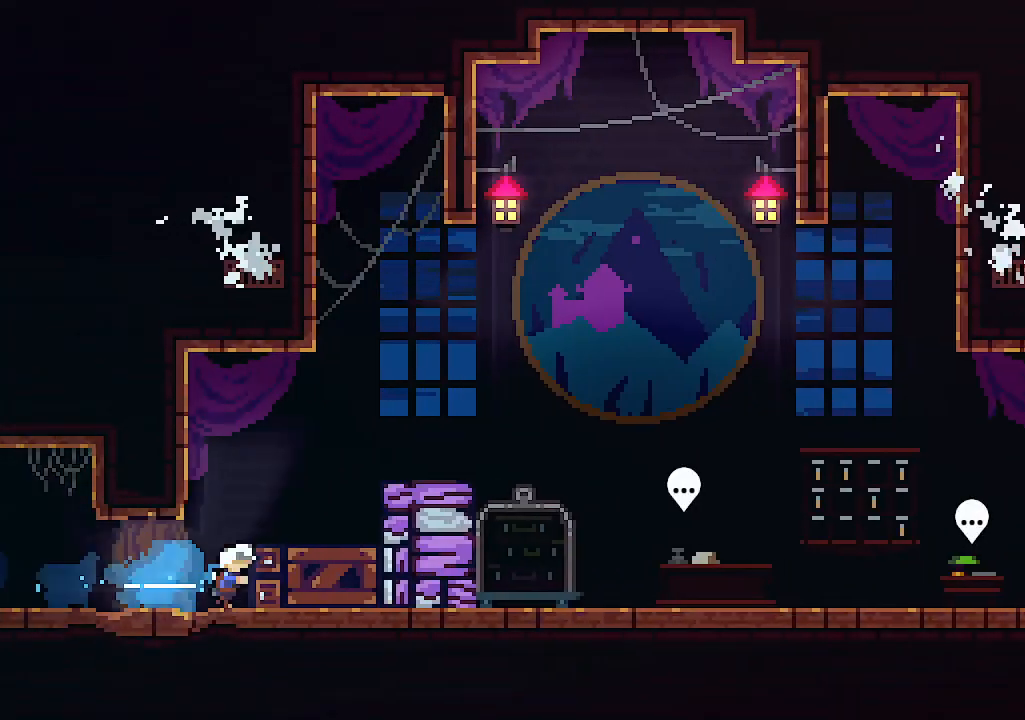
{"keys": ["c", "right"], "events": [[433, "z", "up"], [467, "c", "down"]]}
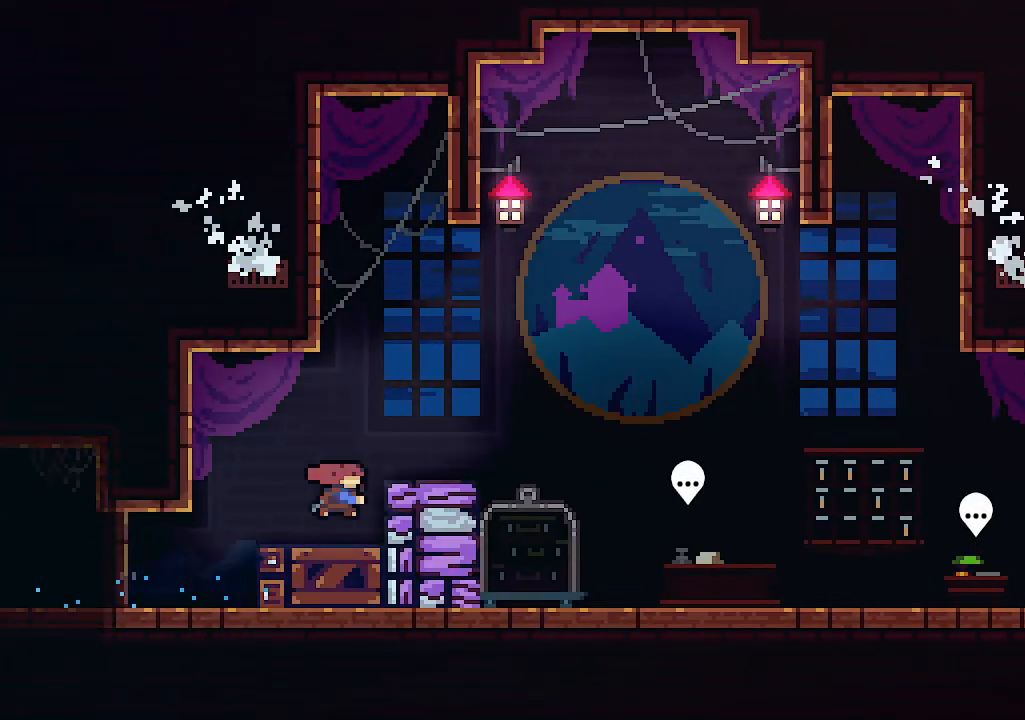
{"keys": ["right", "z"], "events": [[167, "c", "up"], [300, "z", "down"]]}
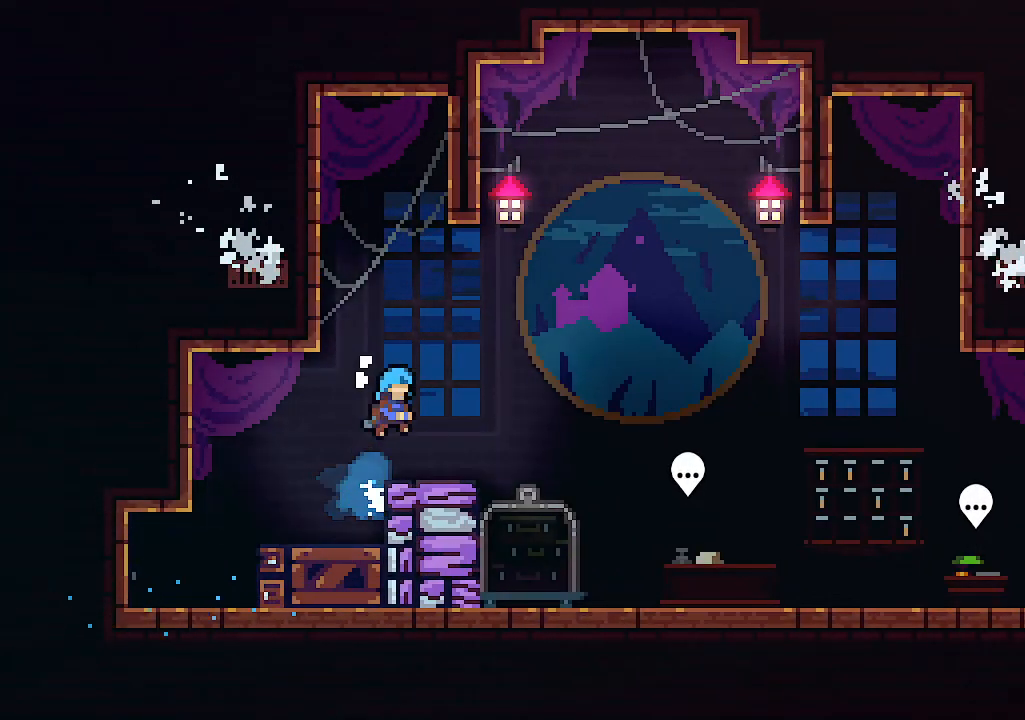
{"keys": ["right"], "events": [[33, "c", "down"], [133, "z", "up"], [233, "c", "up"]]}
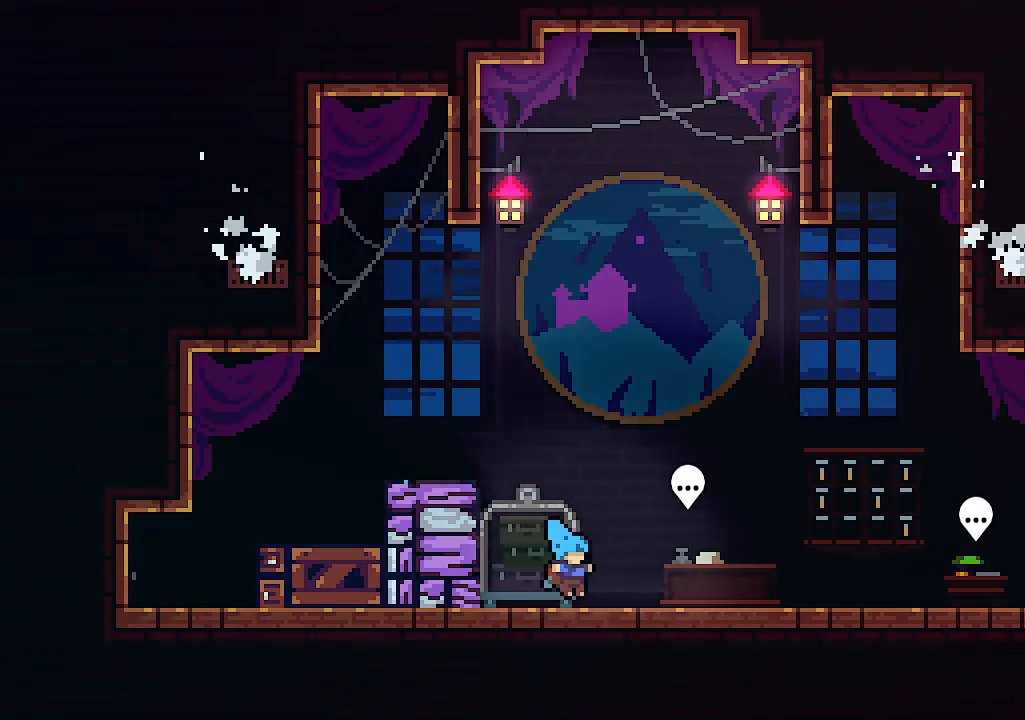
{"keys": [], "events": [[300, "x", "down"], [467, "right", "up"], [467, "x", "up"]]}
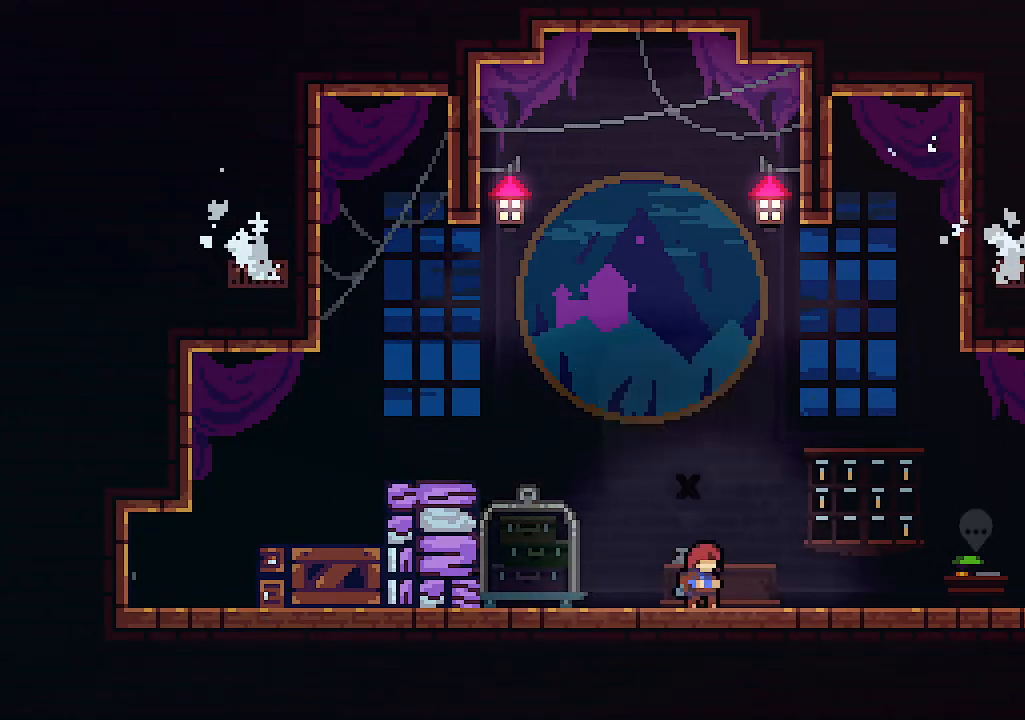
{"keys": [], "events": [[67, "down", "down"], [200, "down", "up"], [200, "shift", "down"], [367, "shift", "up"]]}
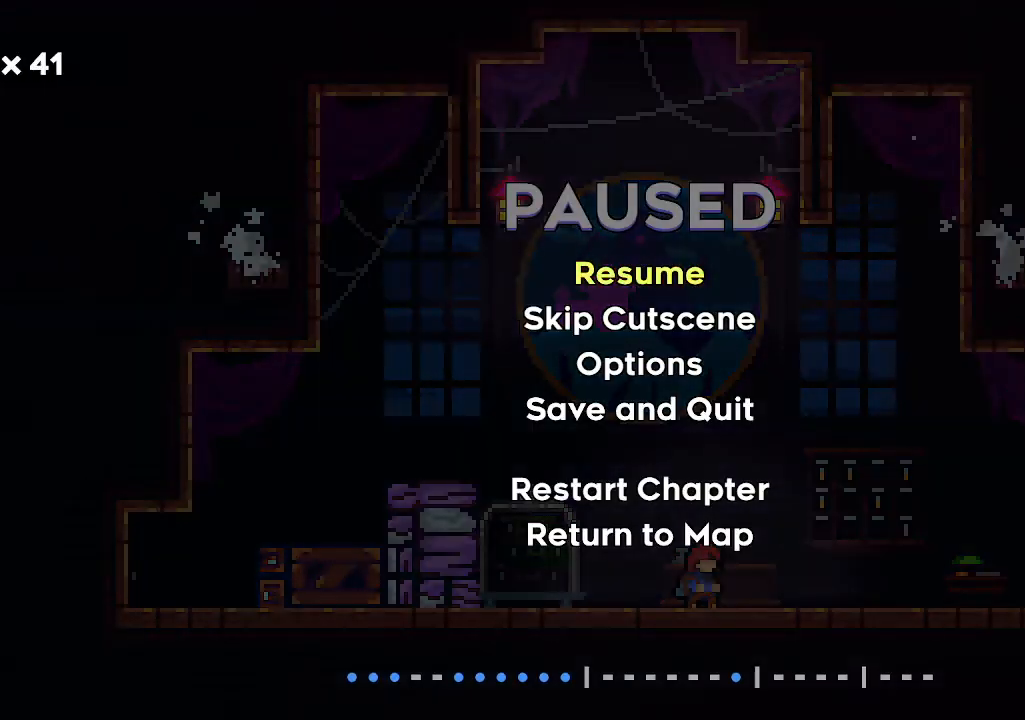
{"keys": [], "events": [[167, "down", "down"], [267, "c", "down"], [267, "down", "up"], [433, "c", "up"]]}
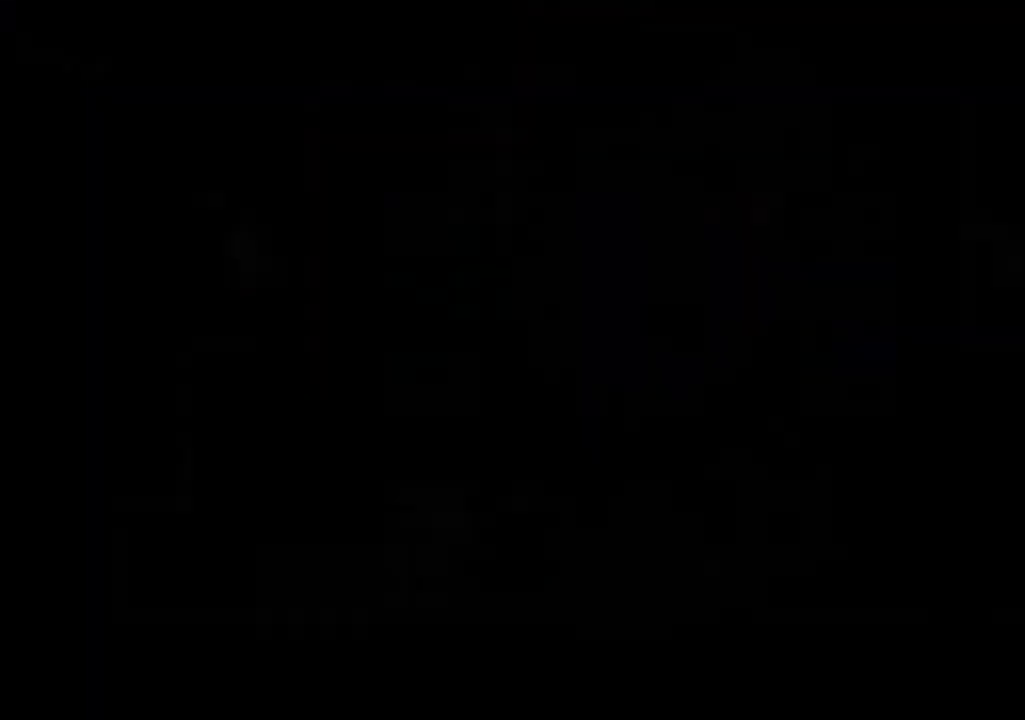
{"keys": [], "events": []}
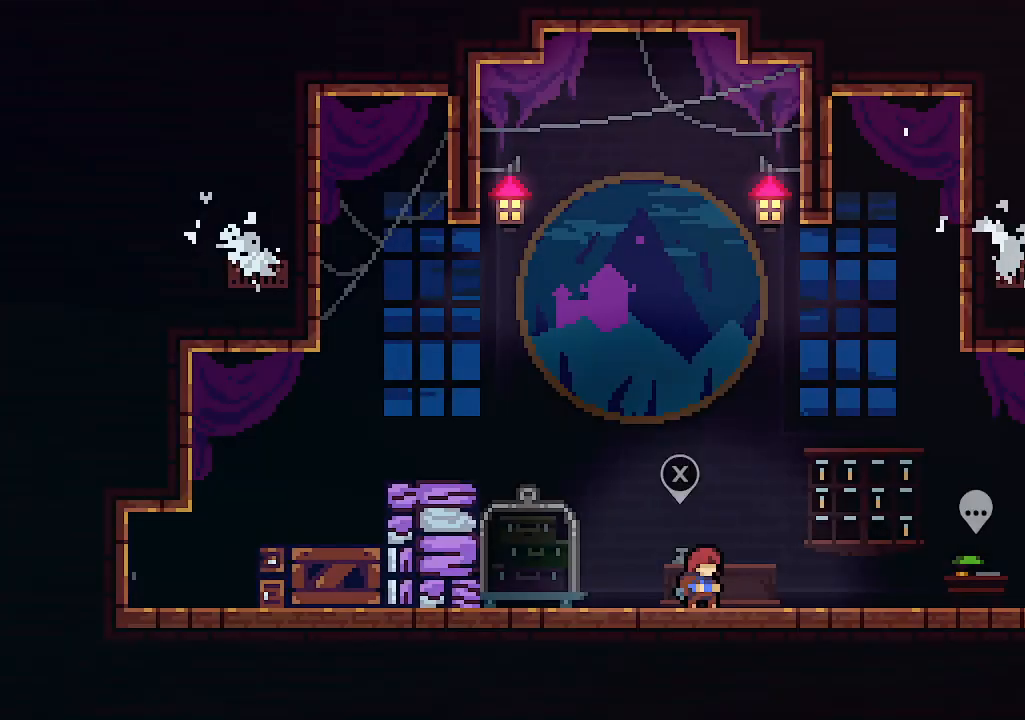
{"keys": [], "events": []}
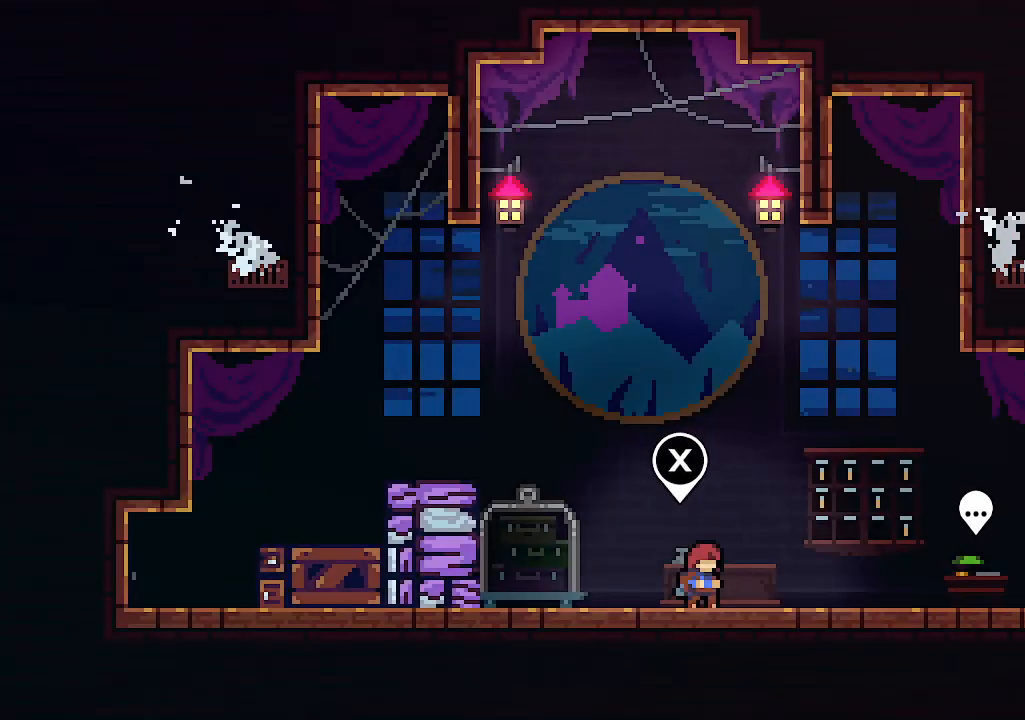
{"keys": [], "events": []}
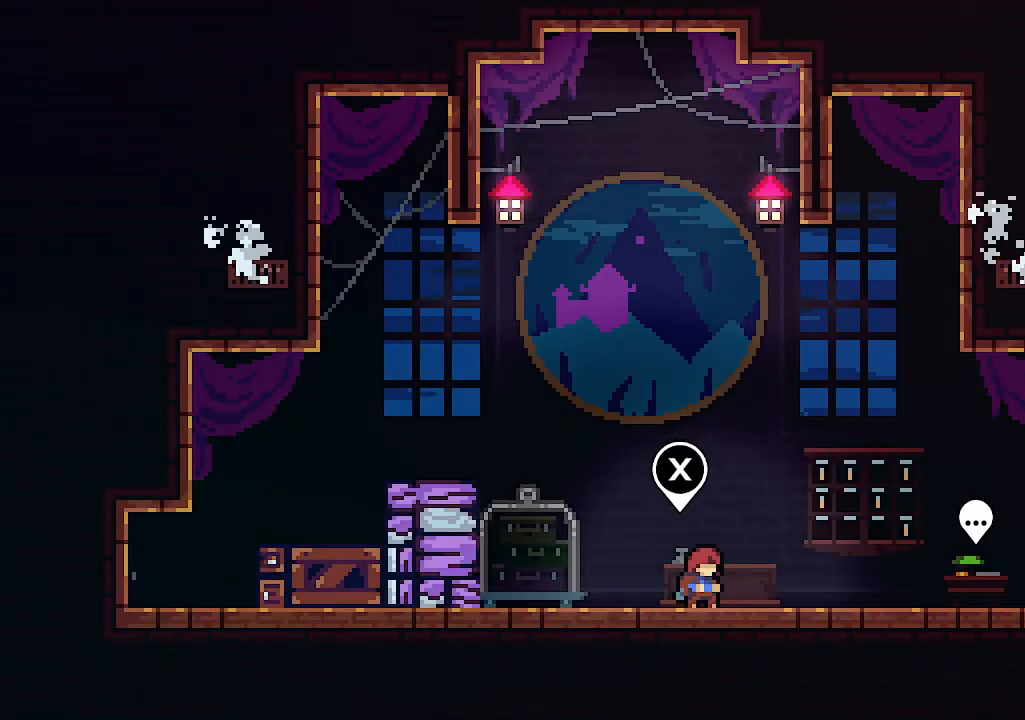
{"keys": ["right"], "events": [[300, "right", "down"], [333, "c", "down"], [467, "c", "up"]]}
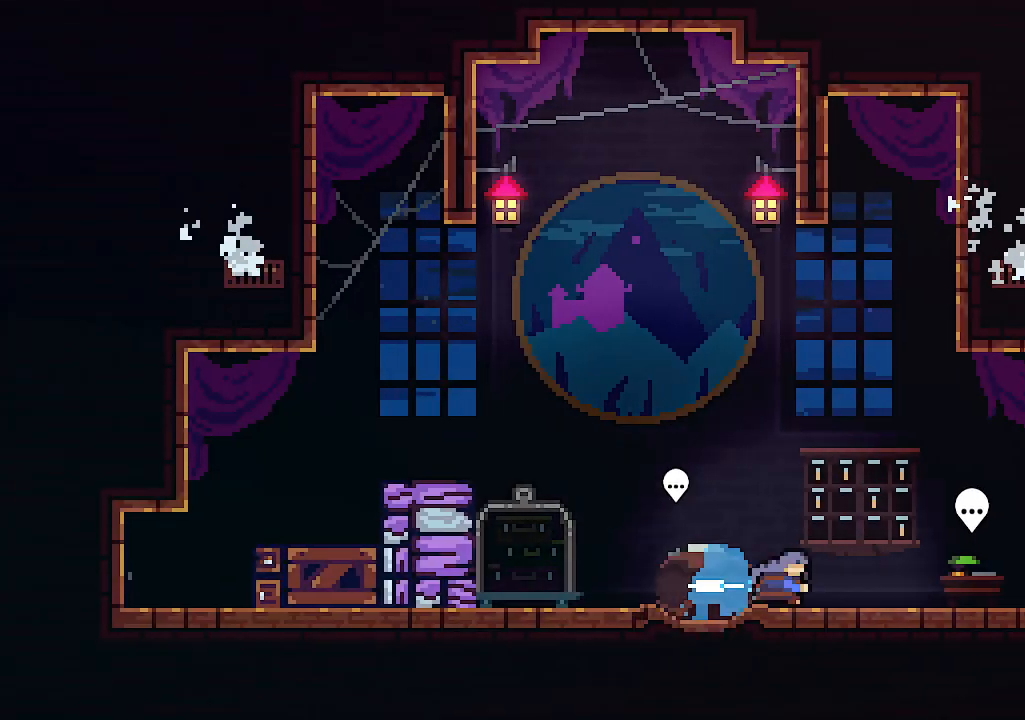
{"keys": ["right"], "events": [[67, "c", "down"], [200, "c", "up"], [300, "c", "down"], [400, "c", "up"]]}
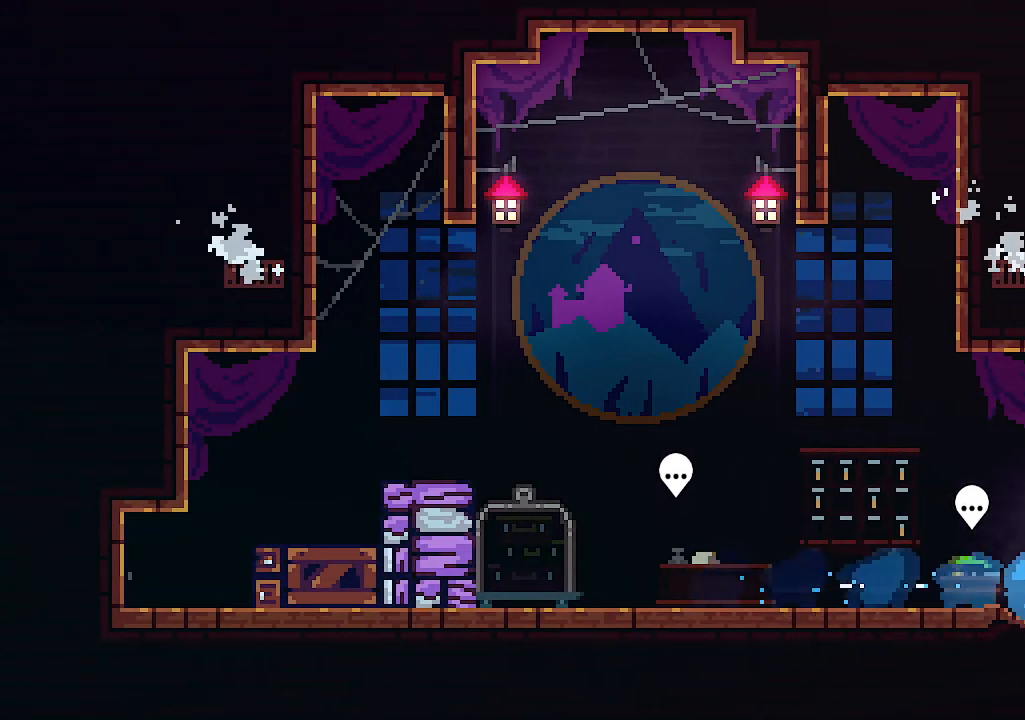
{"keys": ["right"], "events": [[33, "c", "down"], [133, "c", "up"], [233, "c", "down"], [333, "c", "up"]]}